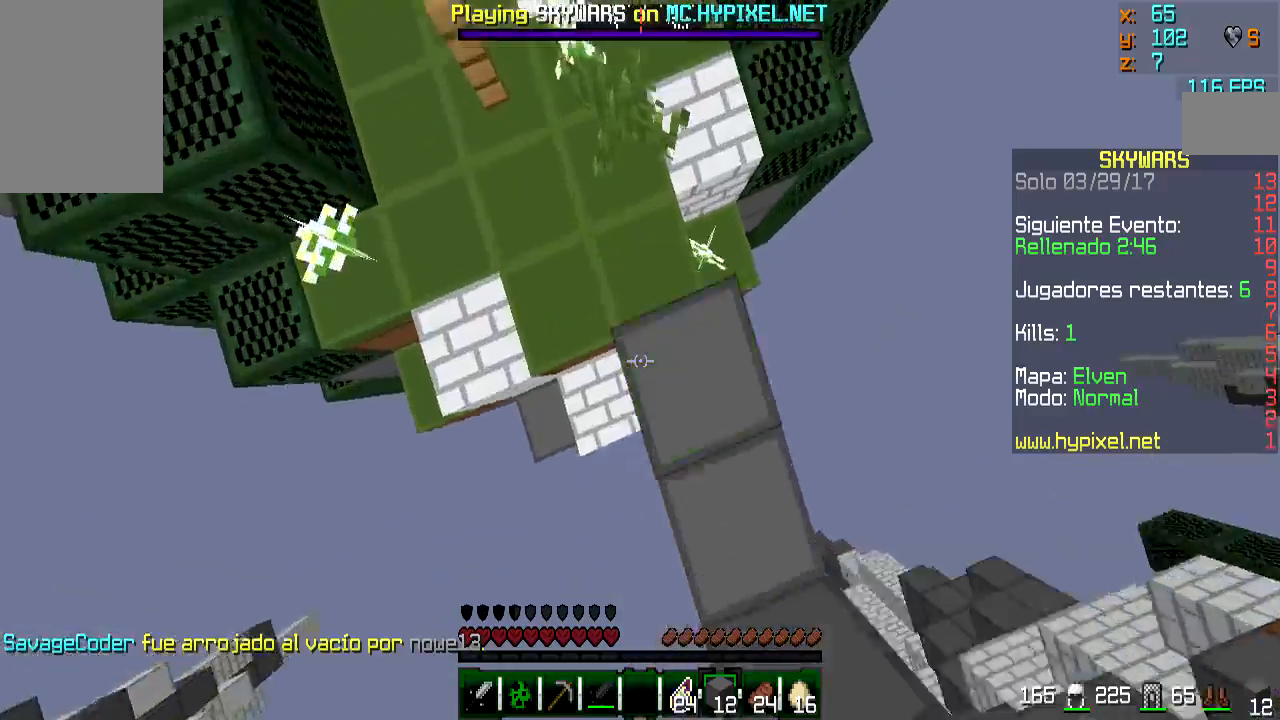
Gameplay with keyboard and mouse; each line is a JSON object with the keys and mouse buttons held at the frame after it. "events" lists presses ("down") and releases ("up") of "a", "d", "s", "w", "mouse_left" and "mouse_right" between this image and that frame as [ms after this image, input, new state], when the widget could be followed in between. "mouse_left", "mouse_right" = the "left", "right" buttons of the "mouse" list. No other keys are recorded. Fast repeated clicks can show as one long hold. Mouse movement is not recorded.
{"keys": ["d", "w"], "mouse": []}
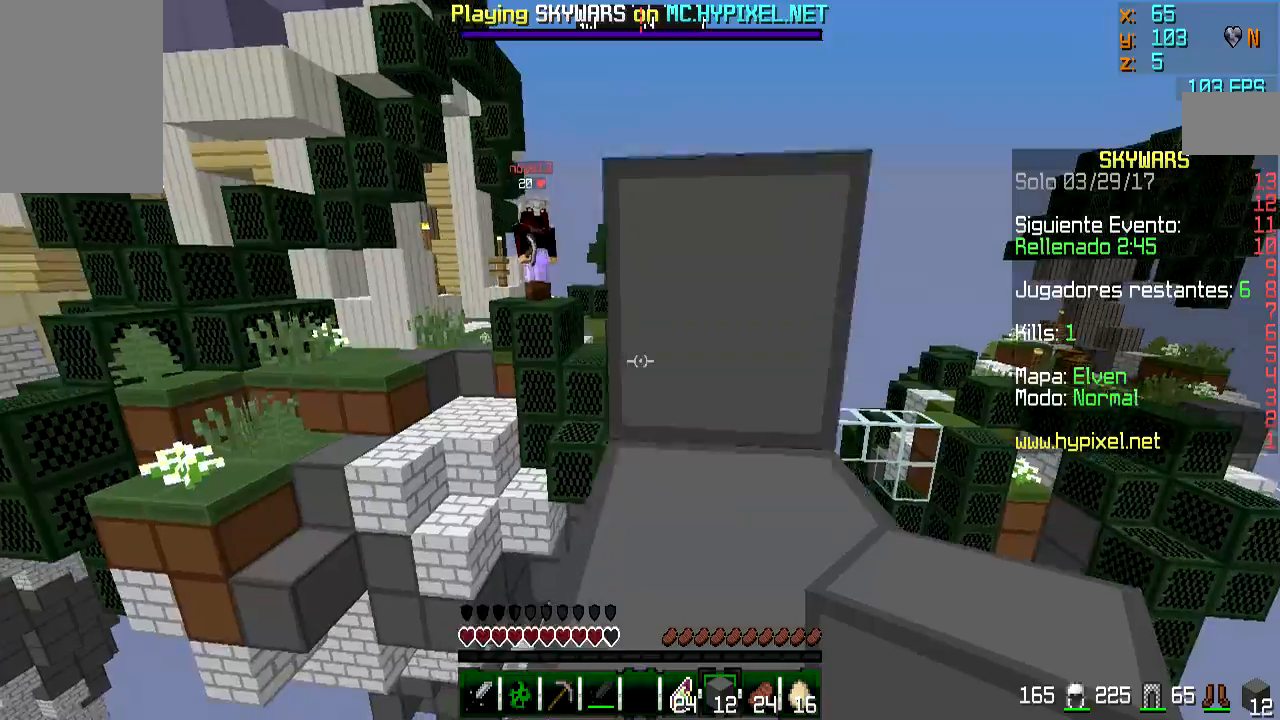
{"keys": ["a"], "mouse": [], "events": [[100, "d", "up"], [250, "w", "up"], [500, "a", "down"]]}
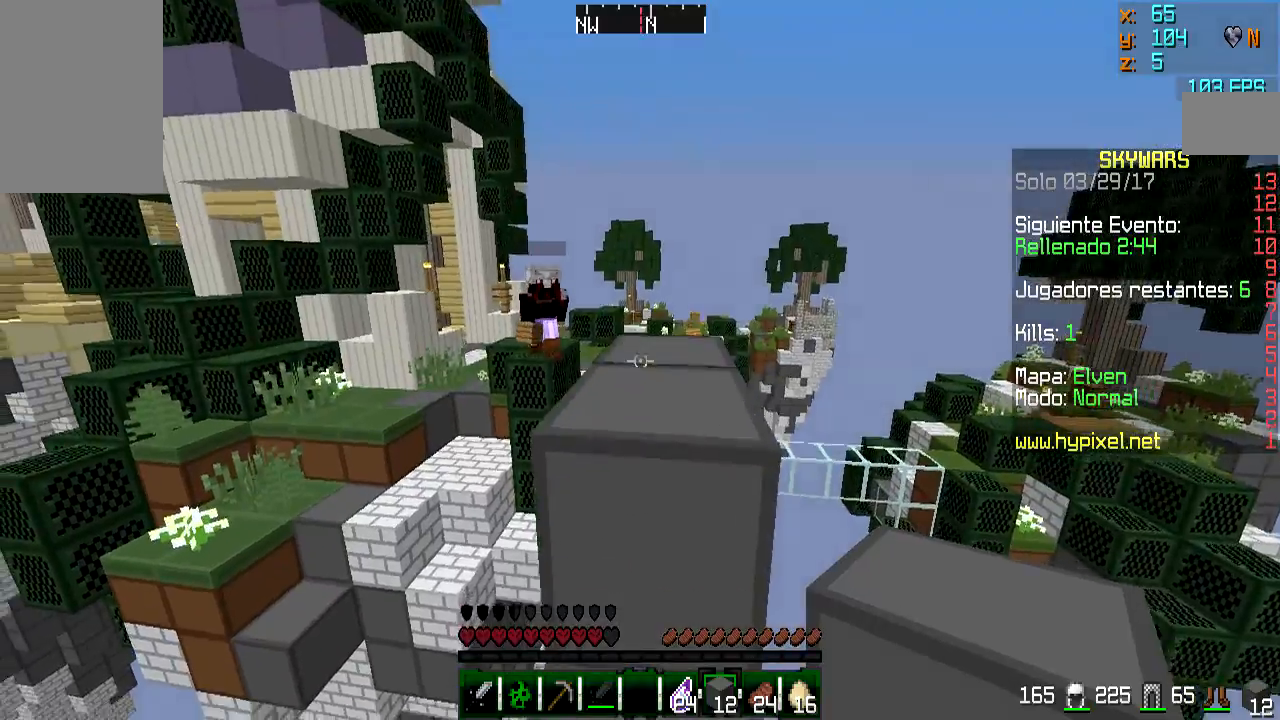
{"keys": [], "mouse": [], "events": [[101, "a", "up"]]}
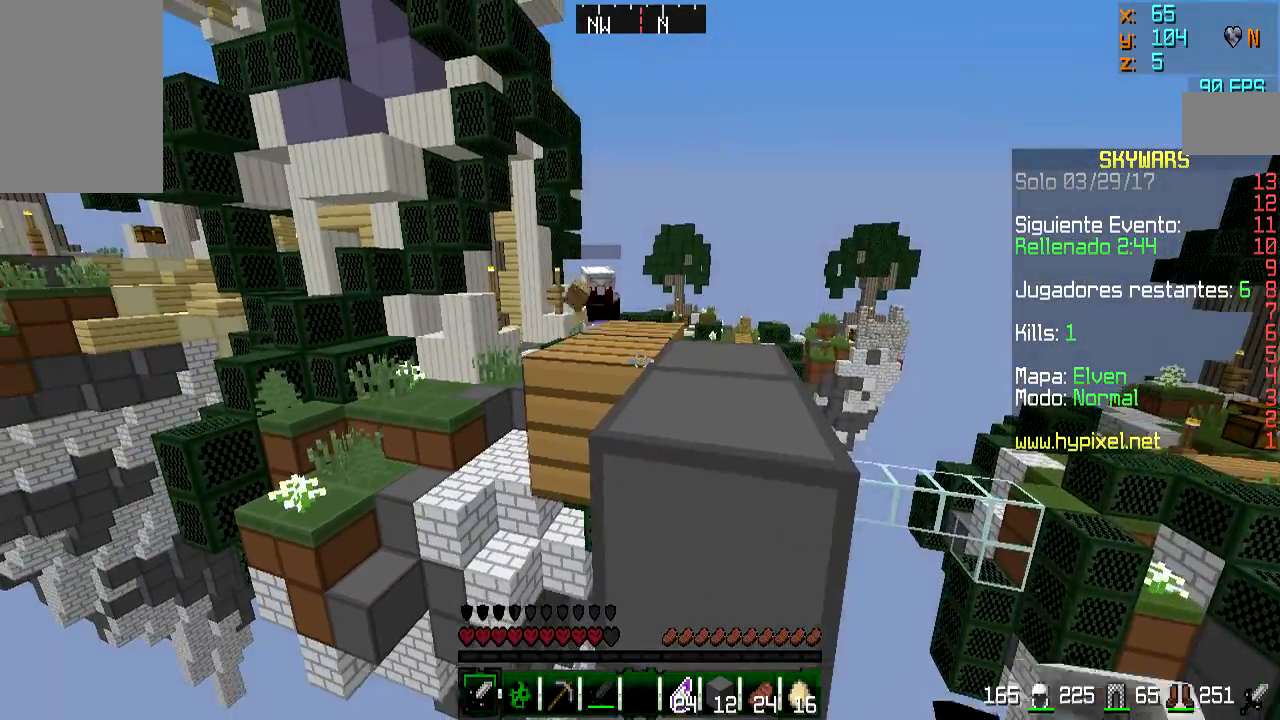
{"keys": ["d", "w"], "mouse": [], "events": [[100, "a", "down"], [200, "a", "up"], [400, "d", "down"], [400, "w", "down"]]}
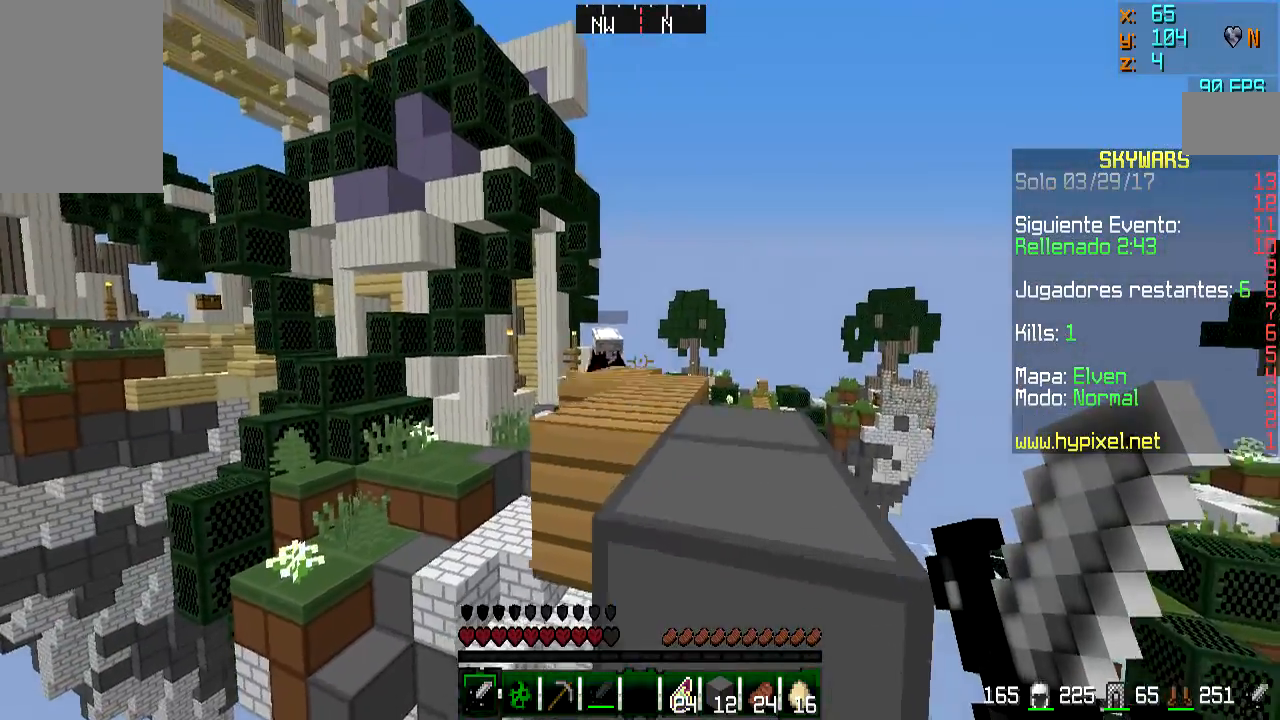
{"keys": [], "mouse": [], "events": [[50, "d", "up"], [201, "w", "up"], [251, "a", "down"], [351, "a", "up"]]}
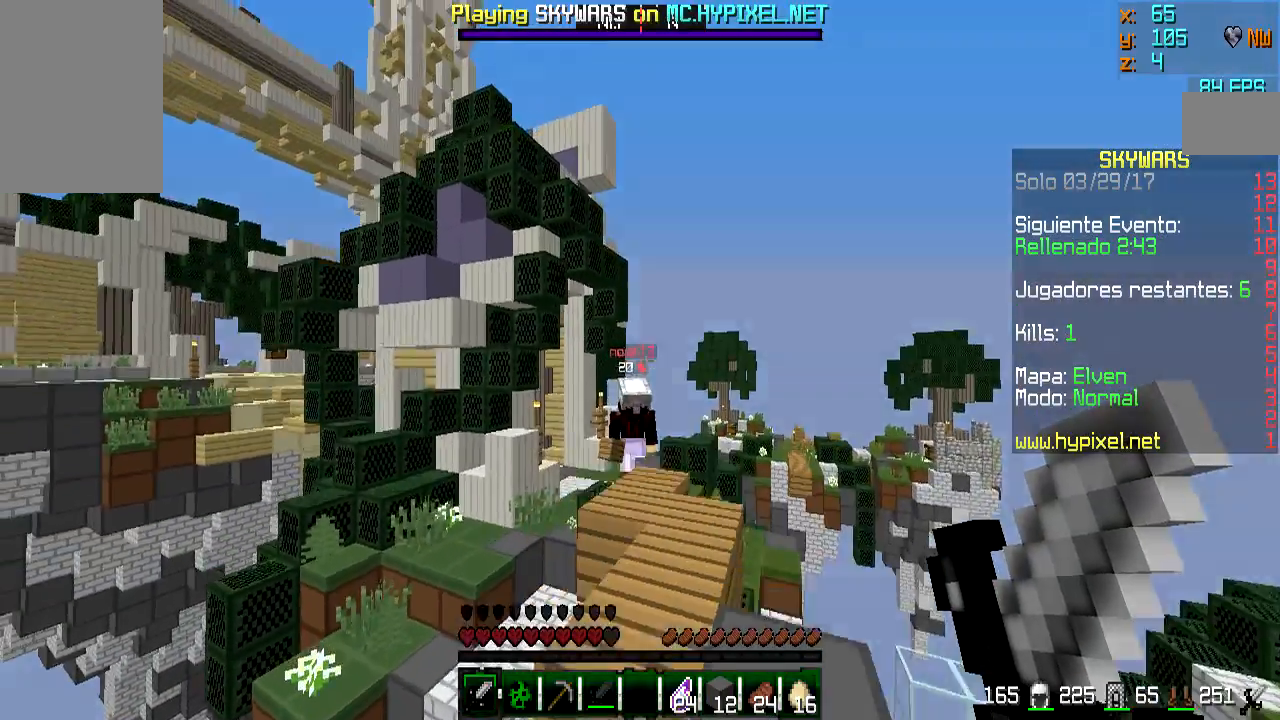
{"keys": ["s"], "mouse": [], "events": [[200, "a", "down"], [250, "s", "down"], [350, "a", "up"], [450, "mouse_right", "down"], [500, "mouse_right", "up"]]}
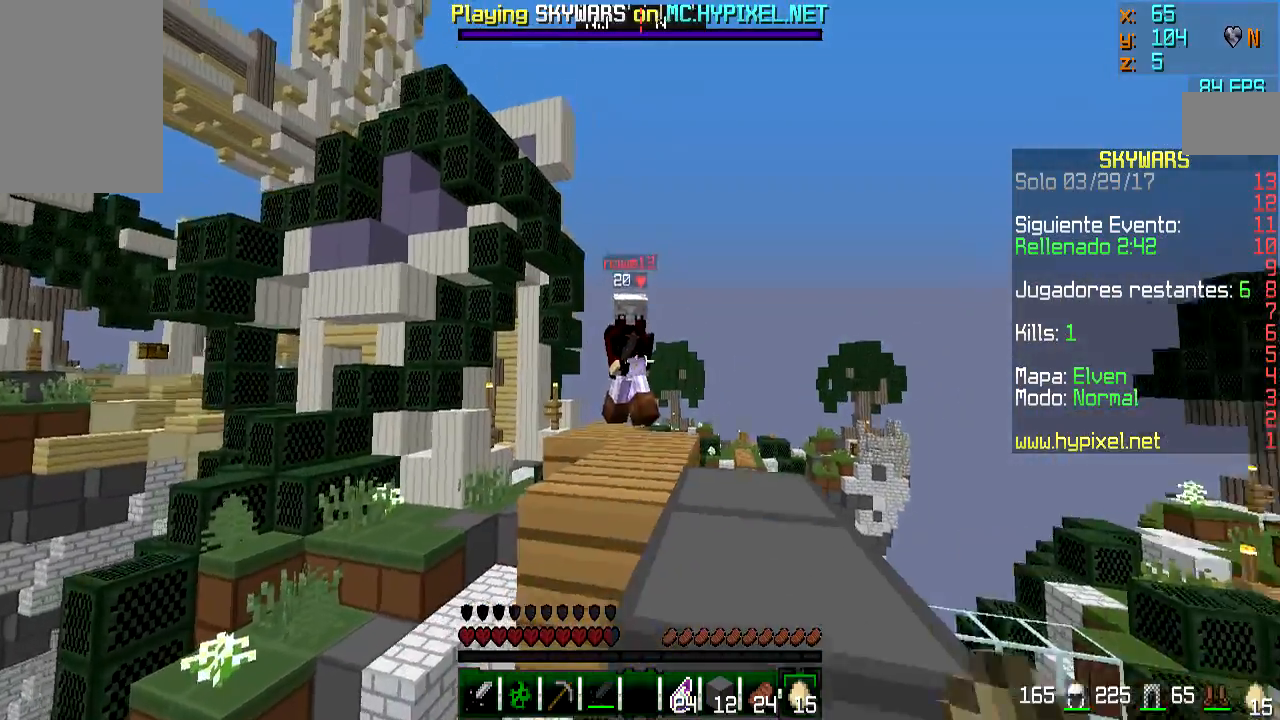
{"keys": [], "mouse": [], "events": [[101, "mouse_right", "down"], [201, "mouse_right", "up"], [251, "mouse_right", "down"], [301, "a", "down"], [351, "mouse_right", "up"], [401, "mouse_right", "down"], [501, "a", "up"], [501, "mouse_right", "up"], [501, "s", "up"]]}
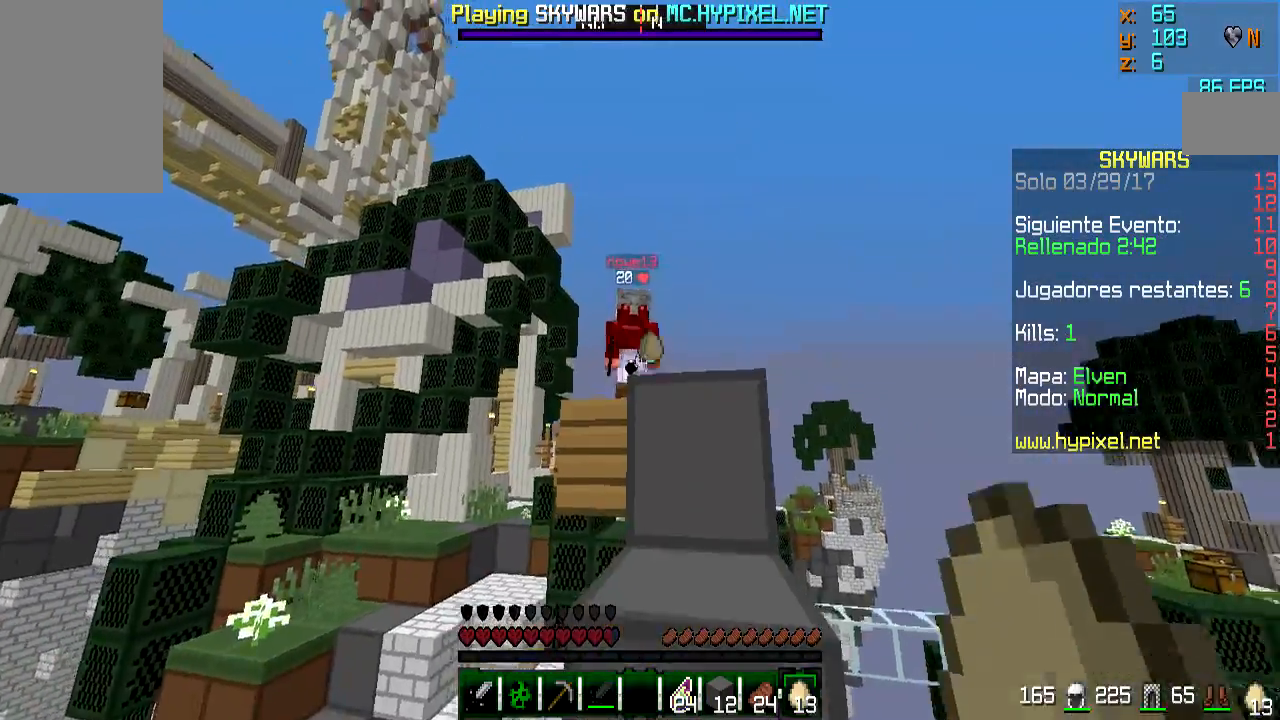
{"keys": ["a", "w"], "mouse": [], "events": [[100, "a", "down"], [100, "mouse_right", "down"], [150, "mouse_right", "up"], [150, "w", "down"], [217, "a", "up"], [250, "mouse_right", "down"], [350, "mouse_right", "up"], [400, "mouse_right", "down"], [500, "a", "down"], [500, "mouse_right", "up"]]}
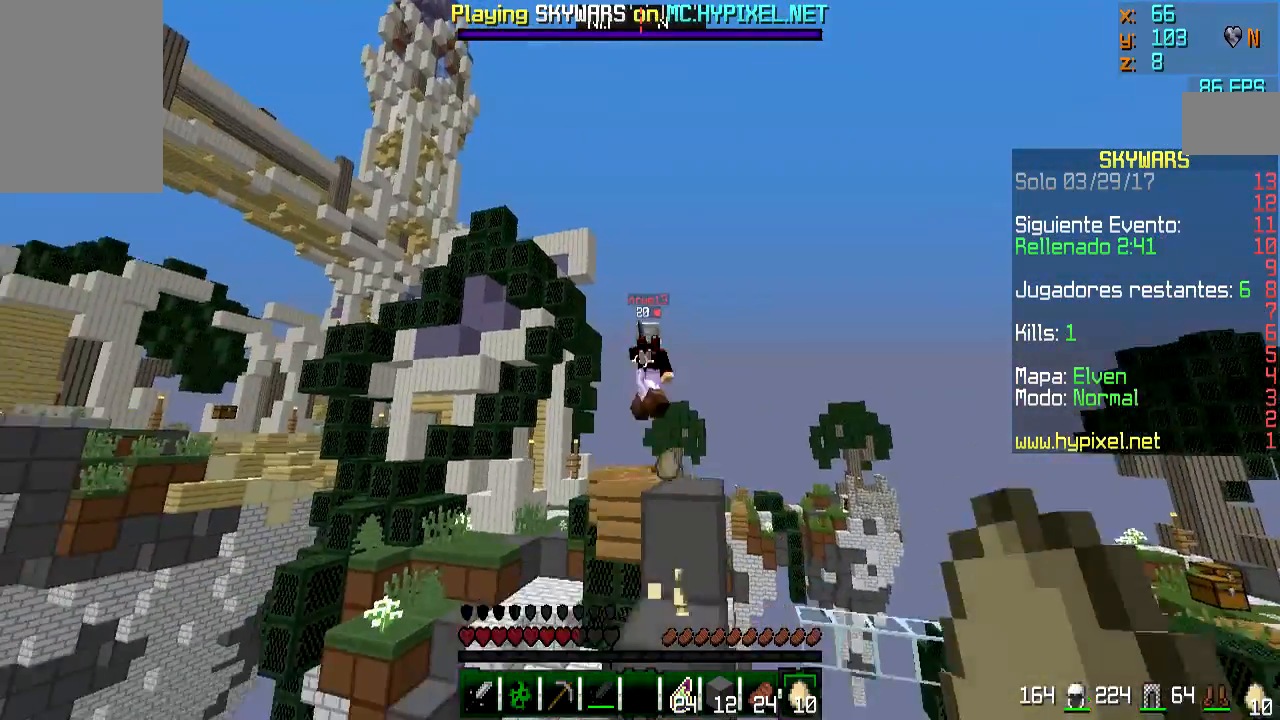
{"keys": ["a", "s"], "mouse": [], "events": [[50, "mouse_right", "down"], [101, "a", "up"], [167, "mouse_right", "up"], [167, "w", "up"], [234, "s", "down"], [251, "a", "down"], [251, "mouse_right", "down"], [351, "mouse_right", "up"], [401, "mouse_right", "down"], [501, "mouse_right", "up"]]}
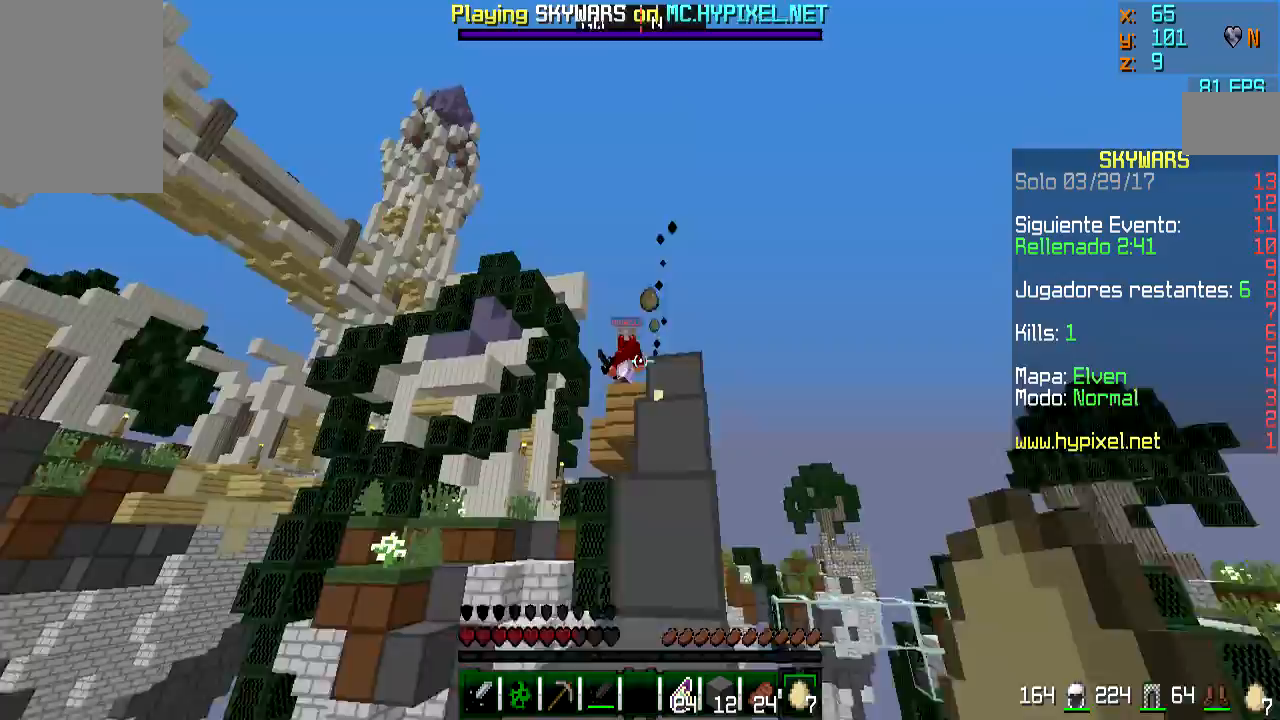
{"keys": ["w"], "mouse": ["right"], "events": [[250, "a", "up"], [300, "mouse_right", "down"], [300, "s", "up"], [400, "mouse_right", "up"], [500, "mouse_right", "down"], [500, "w", "down"]]}
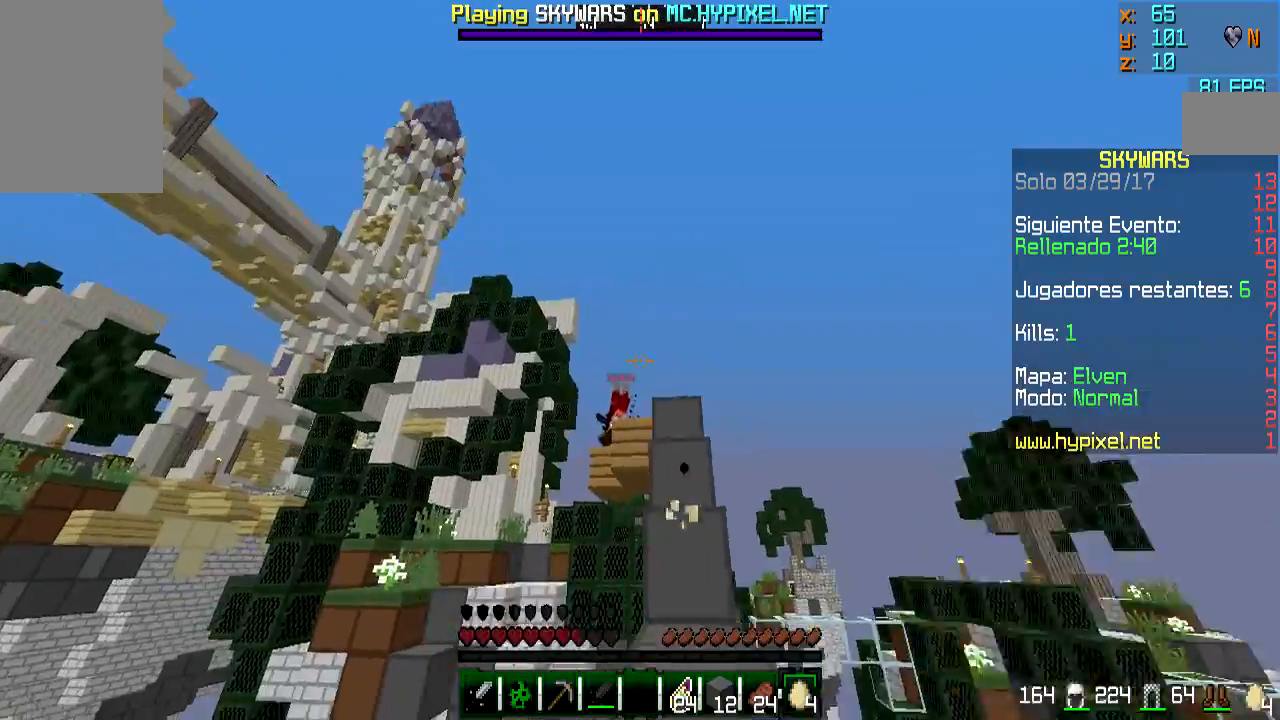
{"keys": ["a", "w"], "mouse": [], "events": [[101, "mouse_right", "up"], [201, "d", "down"], [301, "d", "up"], [451, "a", "down"]]}
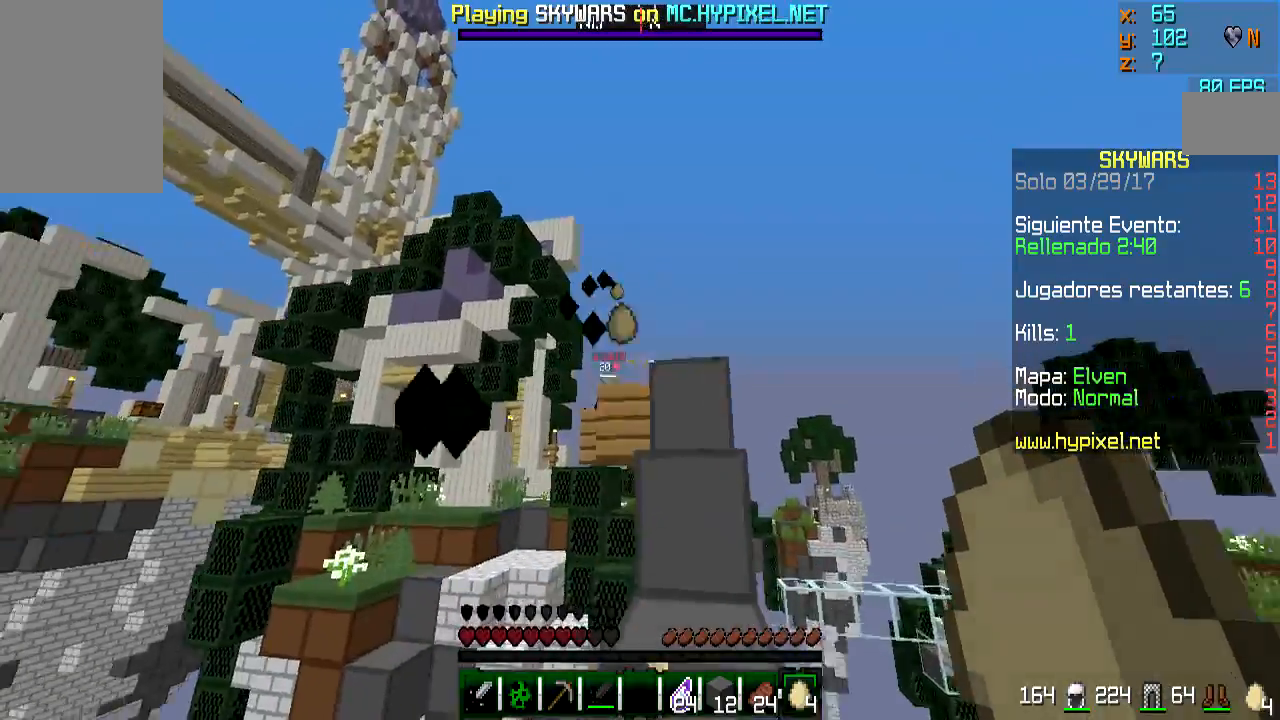
{"keys": ["w"], "mouse": ["right"], "events": [[50, "a", "up"], [183, "d", "down"], [350, "d", "up"], [467, "mouse_right", "down"]]}
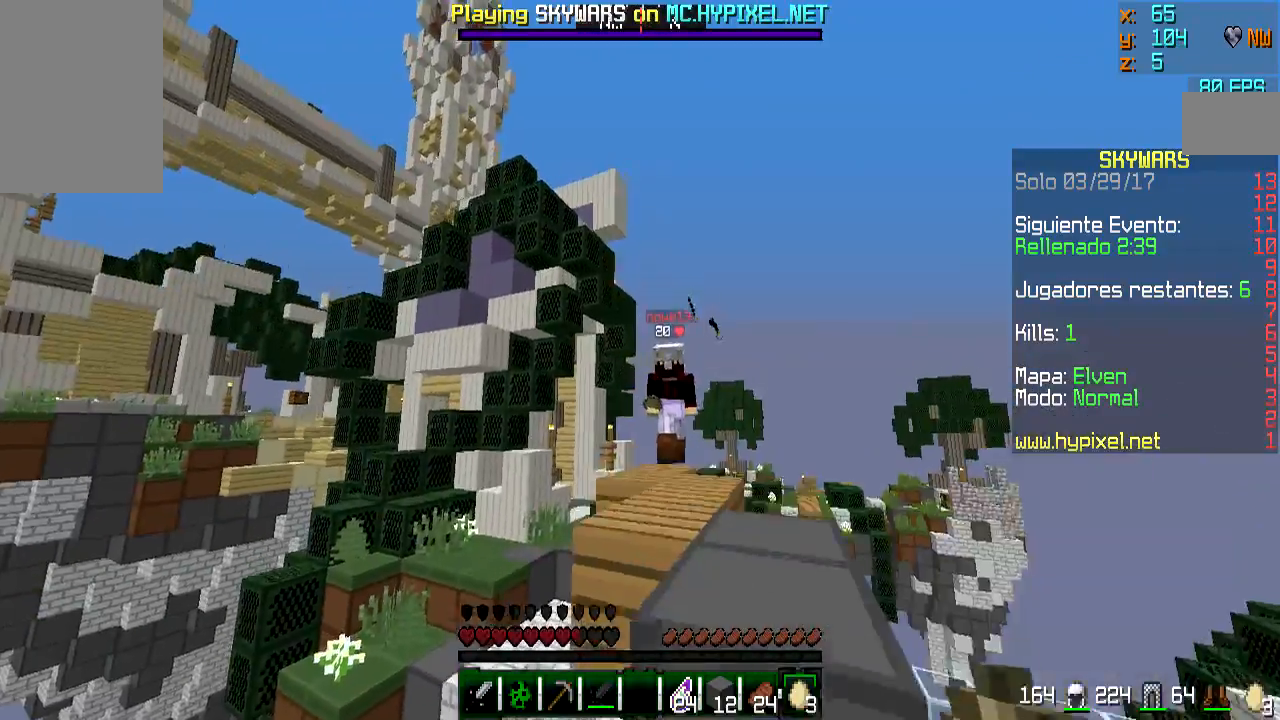
{"keys": ["a", "s"], "mouse": ["right"], "events": [[67, "mouse_right", "up"], [67, "w", "up"], [167, "a", "down"], [167, "mouse_right", "down"], [167, "s", "down"], [267, "mouse_right", "up"], [317, "mouse_right", "down"], [367, "a", "up"], [418, "mouse_right", "up"], [468, "a", "down"], [468, "mouse_right", "down"]]}
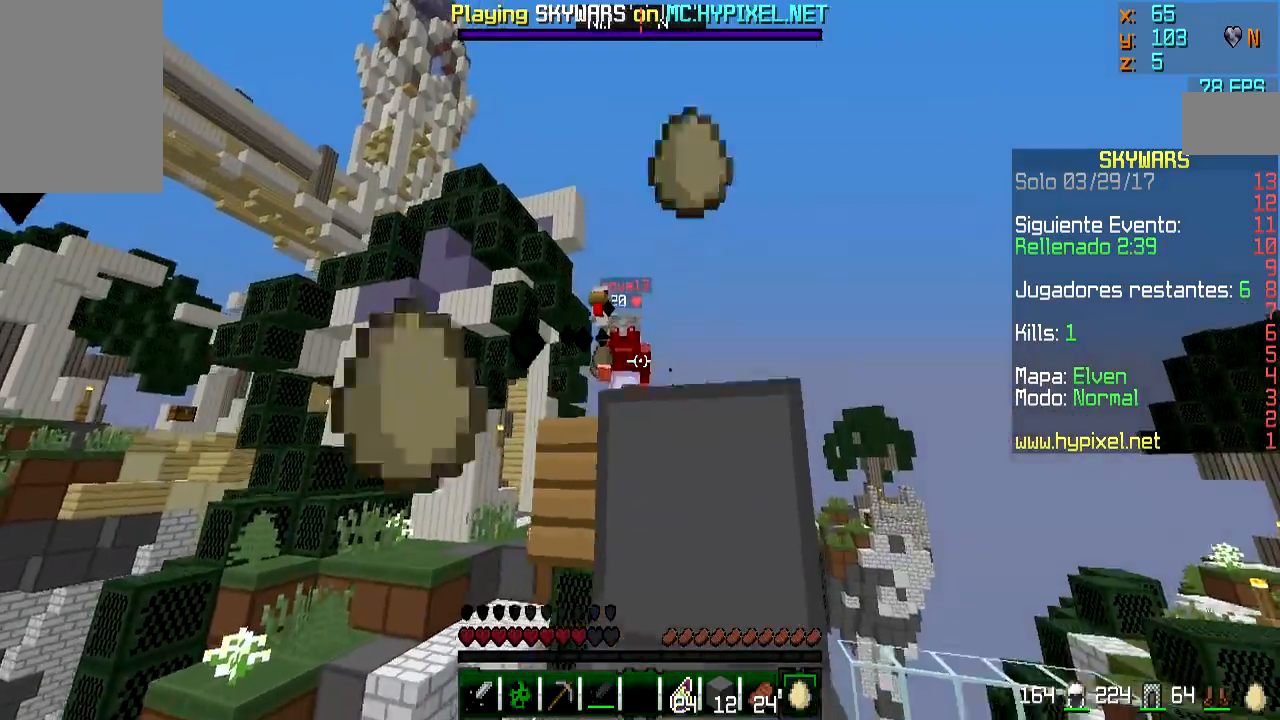
{"keys": ["a", "s"], "mouse": [], "events": [[34, "a", "up"], [100, "mouse_right", "up"], [184, "a", "down"], [184, "mouse_right", "down"], [284, "mouse_right", "up"], [334, "a", "up"], [334, "mouse_right", "down"], [384, "a", "down"], [434, "mouse_right", "up"]]}
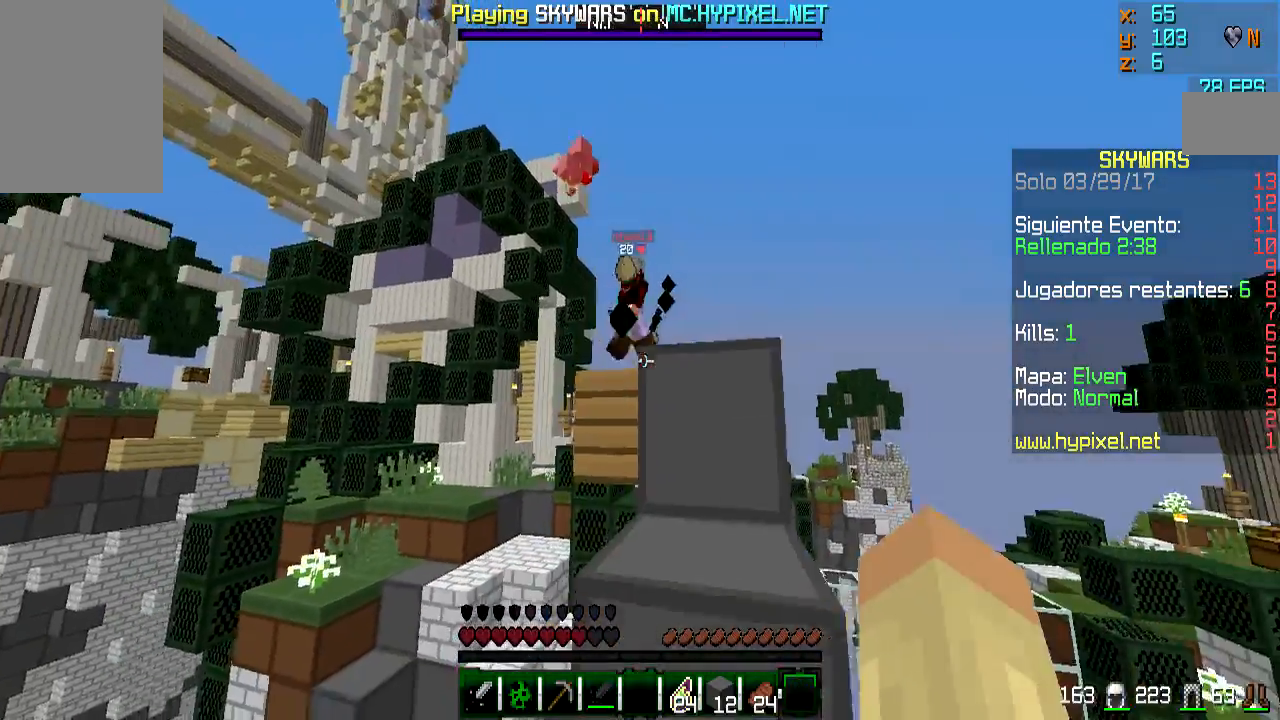
{"keys": ["w"], "mouse": [], "events": [[33, "mouse_right", "down"], [83, "a", "up"], [133, "mouse_right", "up"], [183, "a", "down"], [283, "s", "up"], [333, "w", "down"], [500, "a", "up"]]}
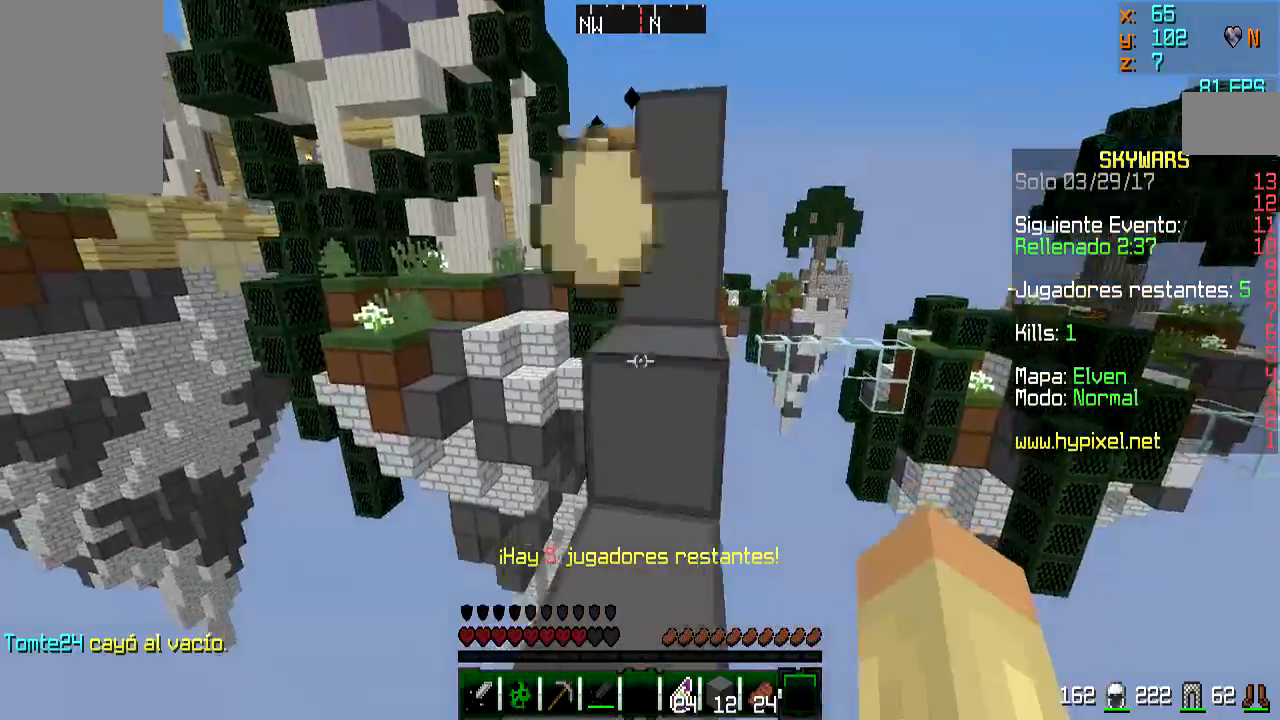
{"keys": ["a", "w"], "mouse": [], "events": [[384, "a", "down"]]}
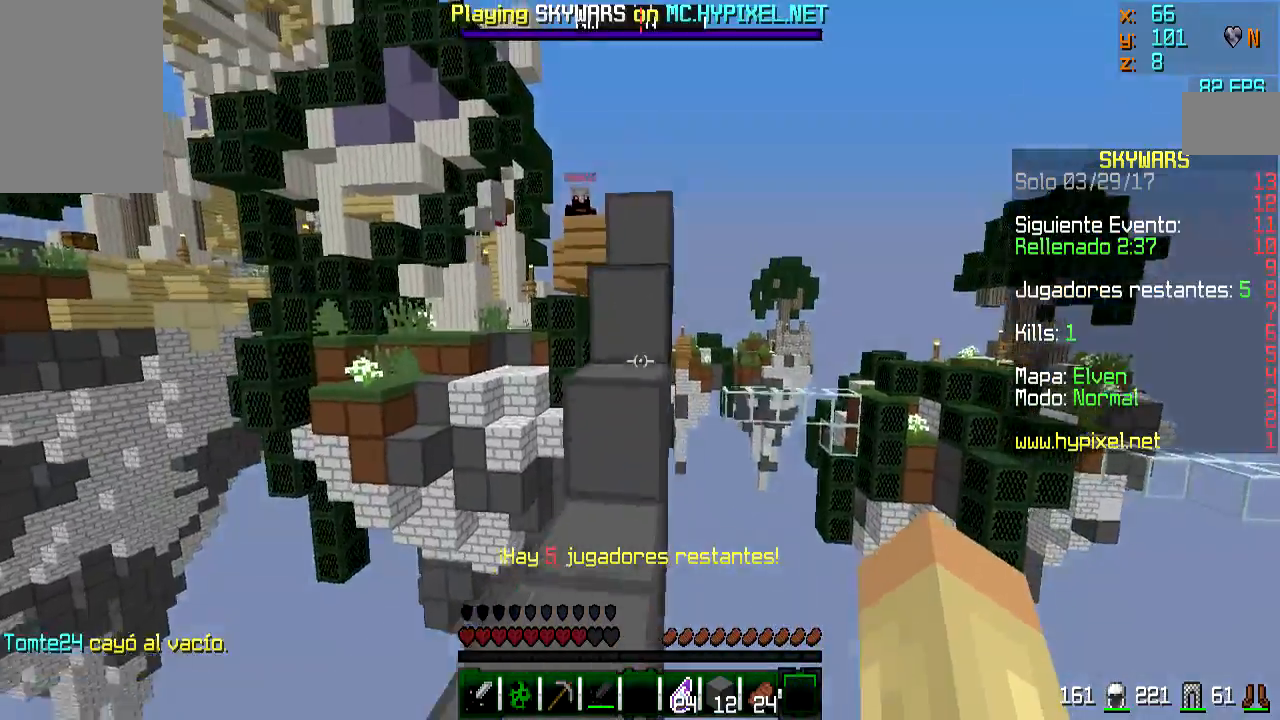
{"keys": ["w"], "mouse": [], "events": [[50, "a", "up"], [350, "a", "down"], [400, "a", "up"]]}
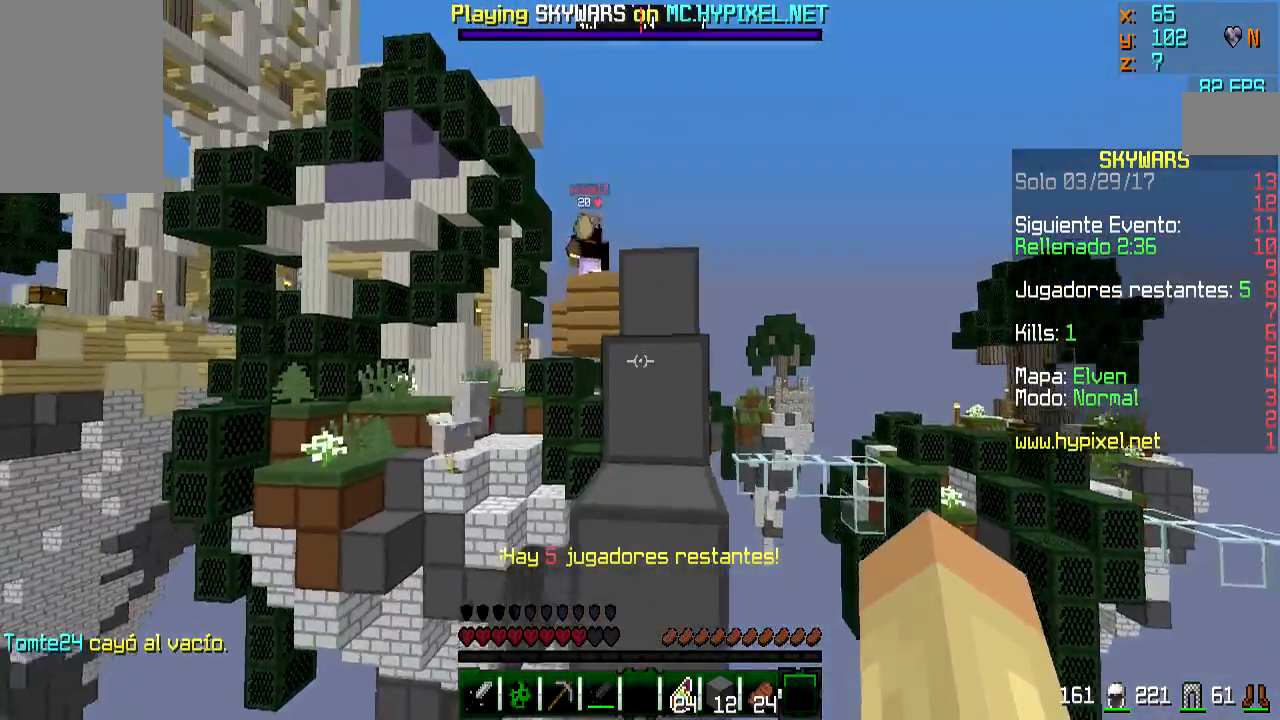
{"keys": ["a", "w"], "mouse": [], "events": [[501, "a", "down"]]}
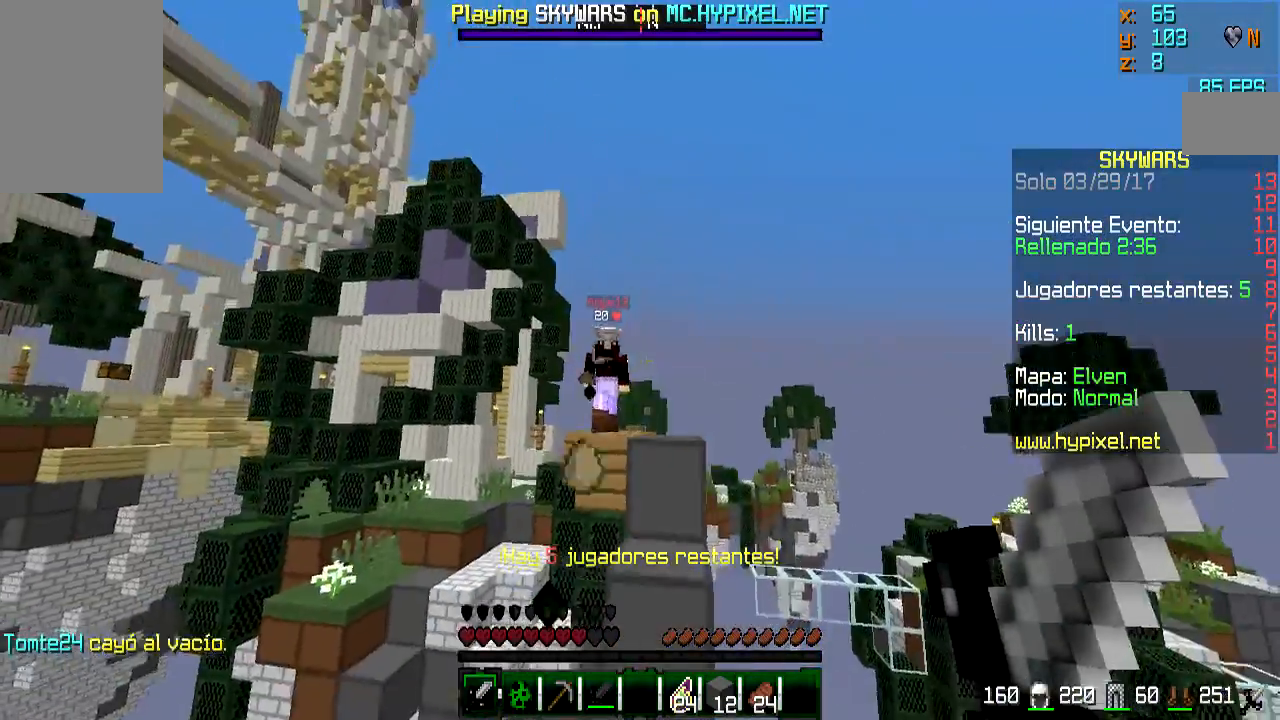
{"keys": ["w"], "mouse": [], "events": [[66, "a", "up"], [66, "d", "down"], [66, "s", "down"], [66, "w", "up"], [217, "s", "up"], [317, "w", "down"], [467, "d", "up"]]}
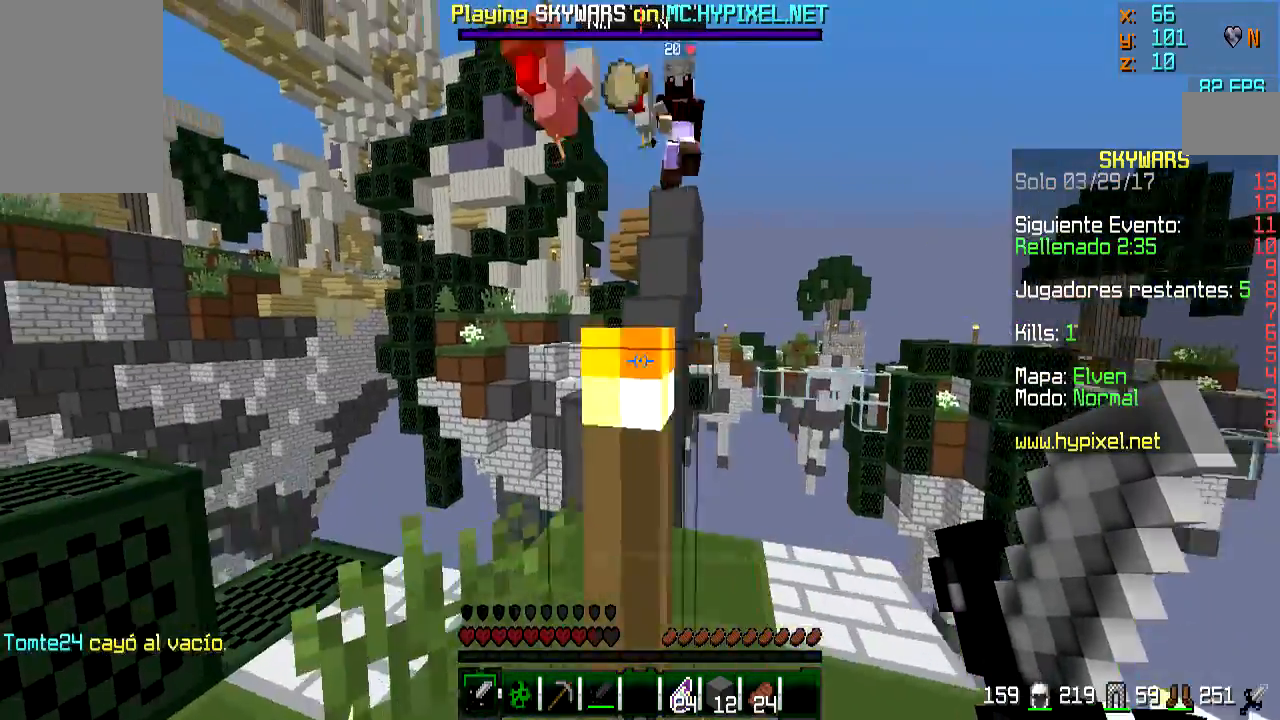
{"keys": ["w"], "mouse": [], "events": [[17, "a", "down"], [367, "a", "up"]]}
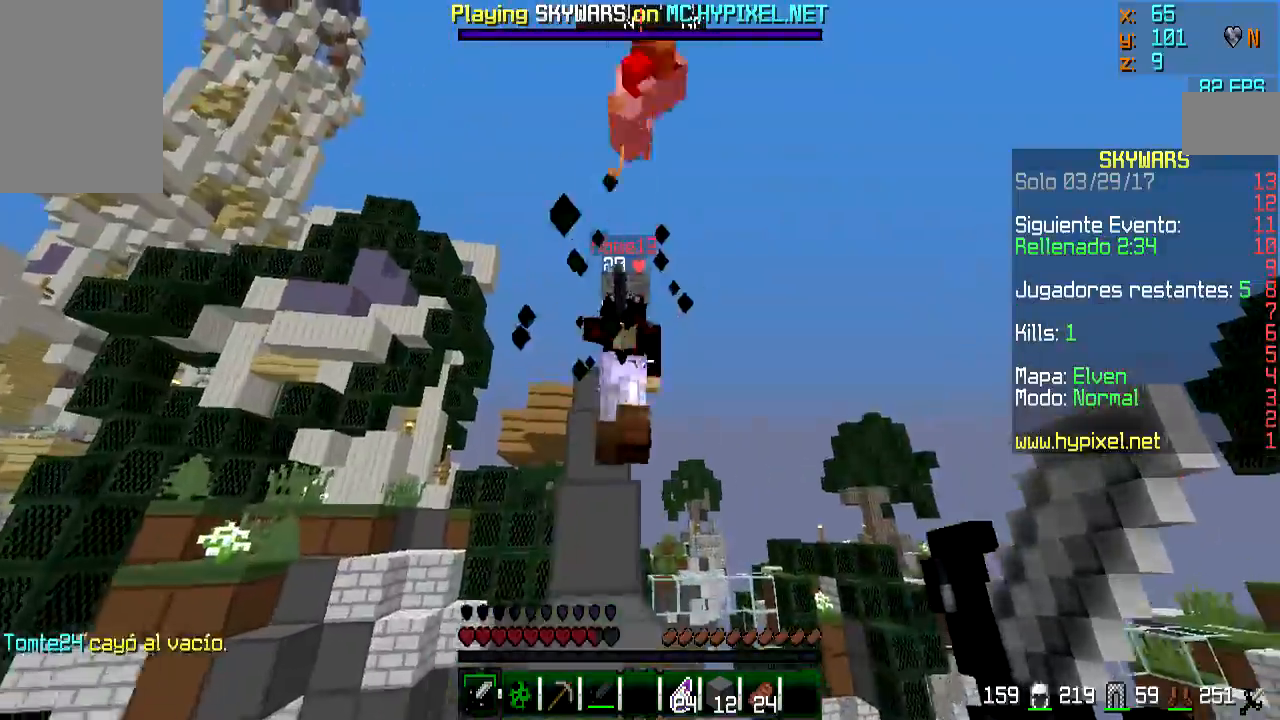
{"keys": ["a"], "mouse": [], "events": [[16, "mouse_left", "down"], [66, "a", "down"], [117, "mouse_left", "up"], [183, "a", "up"], [183, "mouse_left", "down"], [183, "w", "up"], [217, "s", "down"], [267, "a", "down"], [317, "a", "up"], [317, "mouse_left", "up"], [367, "mouse_left", "down"], [417, "s", "up"], [450, "a", "down"], [450, "mouse_left", "up"]]}